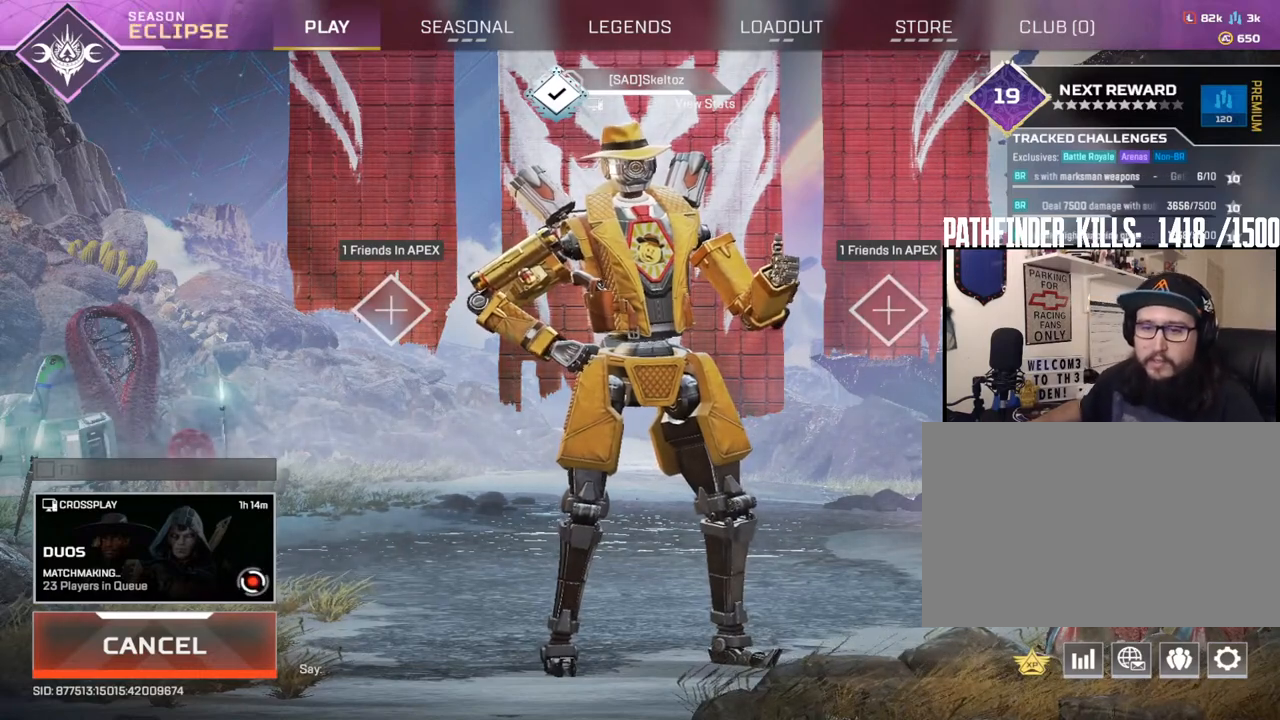
Gameplay with keyboard and mouse; each line is a JSON object with the keys and mouse buttons held at the frame after it. "events" lists presses ("down") and releases ("up") of "1", "2", "3", "4", "5", "a", "alt", "b", "c", "ctrl", "d", "e", "f", "g", "q", "r", "s", "shift", "space", "t", "tab", "tilde", "v", "w", "x", "z", "mouse_left", "mouse_wheel", "mouse_right", "mouse_mb4" and "mouse_mb5" between this image and that frame as [ms after this image, input, new state], when the widget could be followed in between. "mouse_left", "mouse_wheel", "mouse_right", "mouse_mb4", "mouse_mb5" = the "left", "wheel", "right", "mb4", "mb5" buttons of the "mouse" list. No other keys are recorded. "wheel" means that the mouse wheel is clicked or scrolled. Mouse movement is not recorded.
{"keys": [], "mouse": ["left"], "events": [[483, "mouse_left", "down"]]}
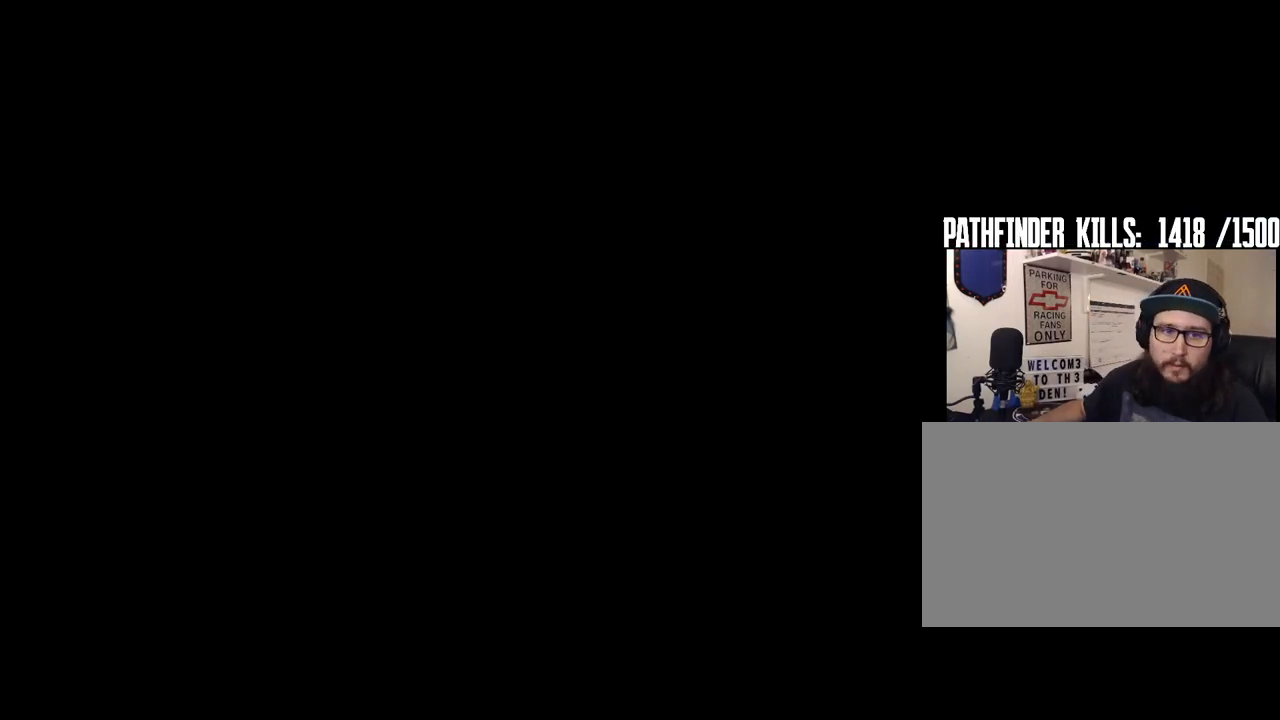
{"keys": [], "mouse": [], "events": [[250, "mouse_left", "up"]]}
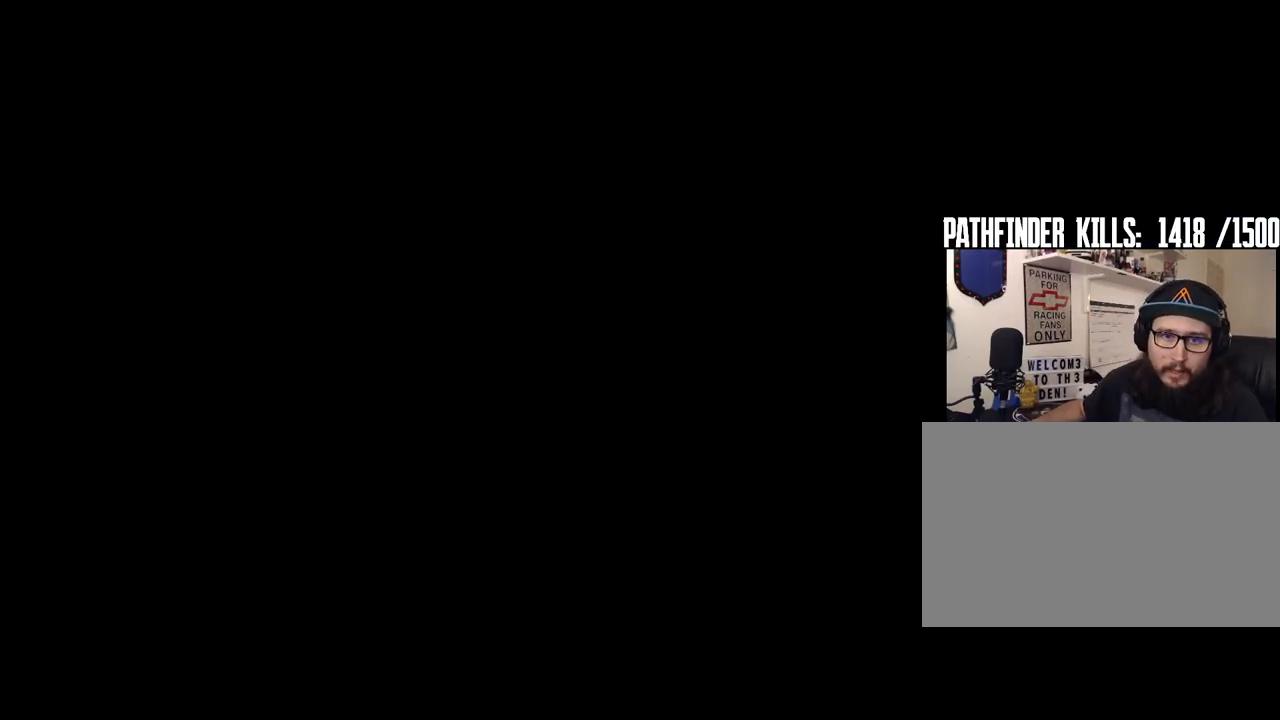
{"keys": [], "mouse": [], "events": []}
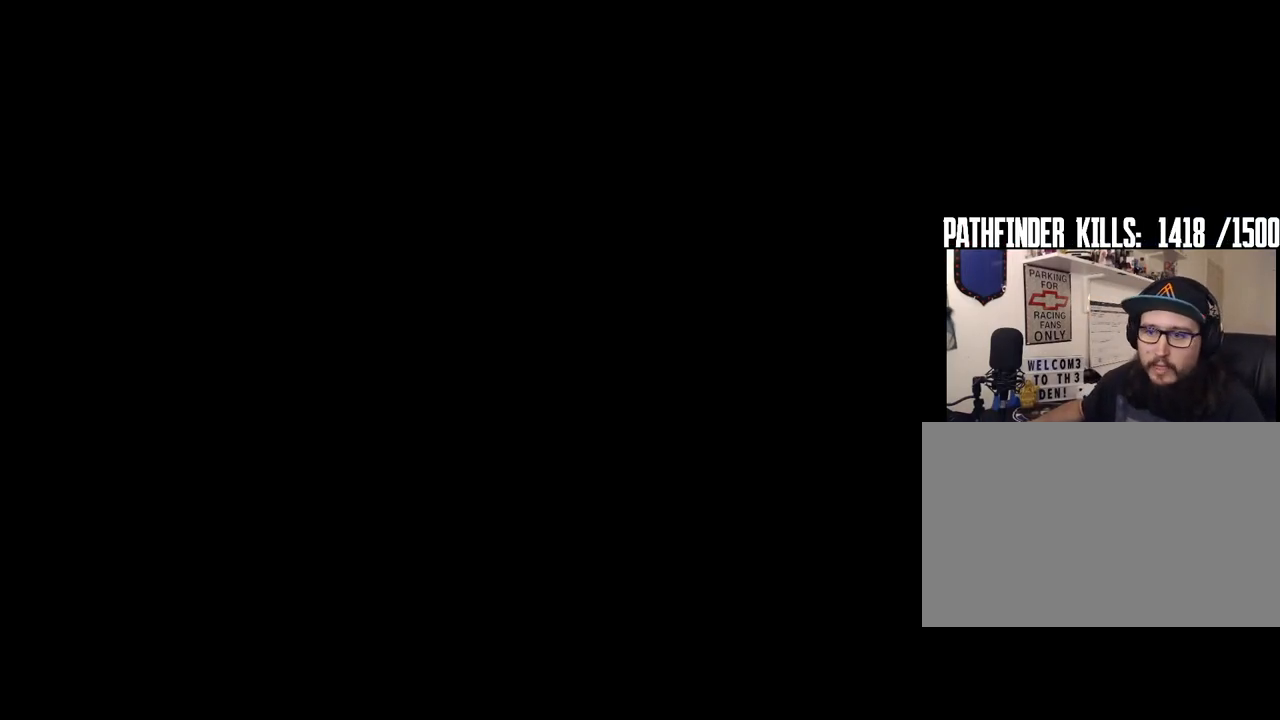
{"keys": [], "mouse": [], "events": []}
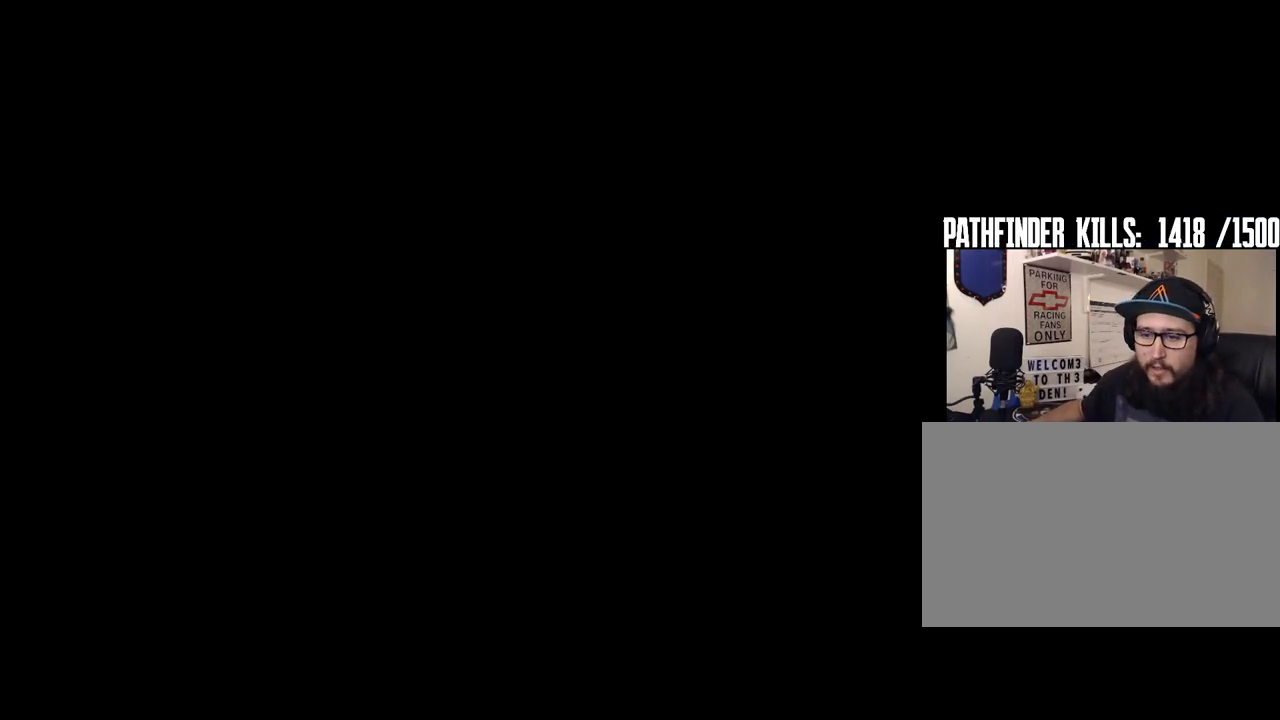
{"keys": [], "mouse": [], "events": [[67, "mouse_left", "down"], [167, "mouse_left", "up"]]}
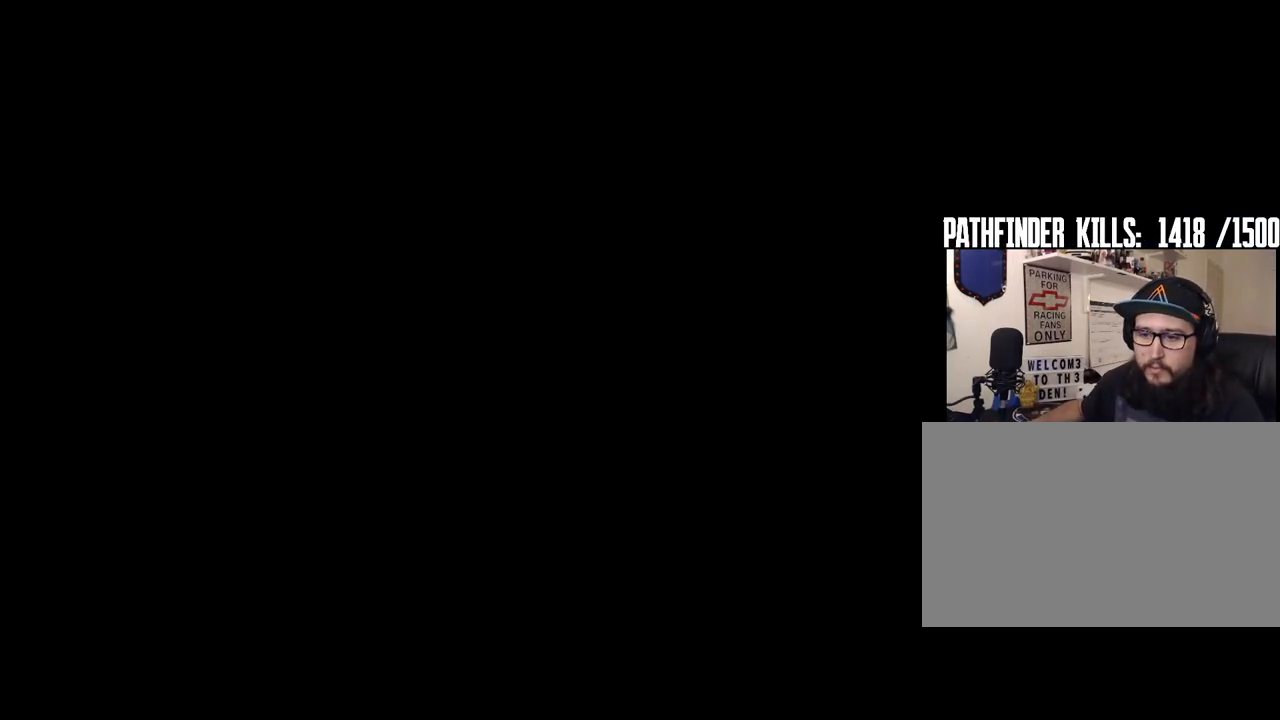
{"keys": [], "mouse": [], "events": []}
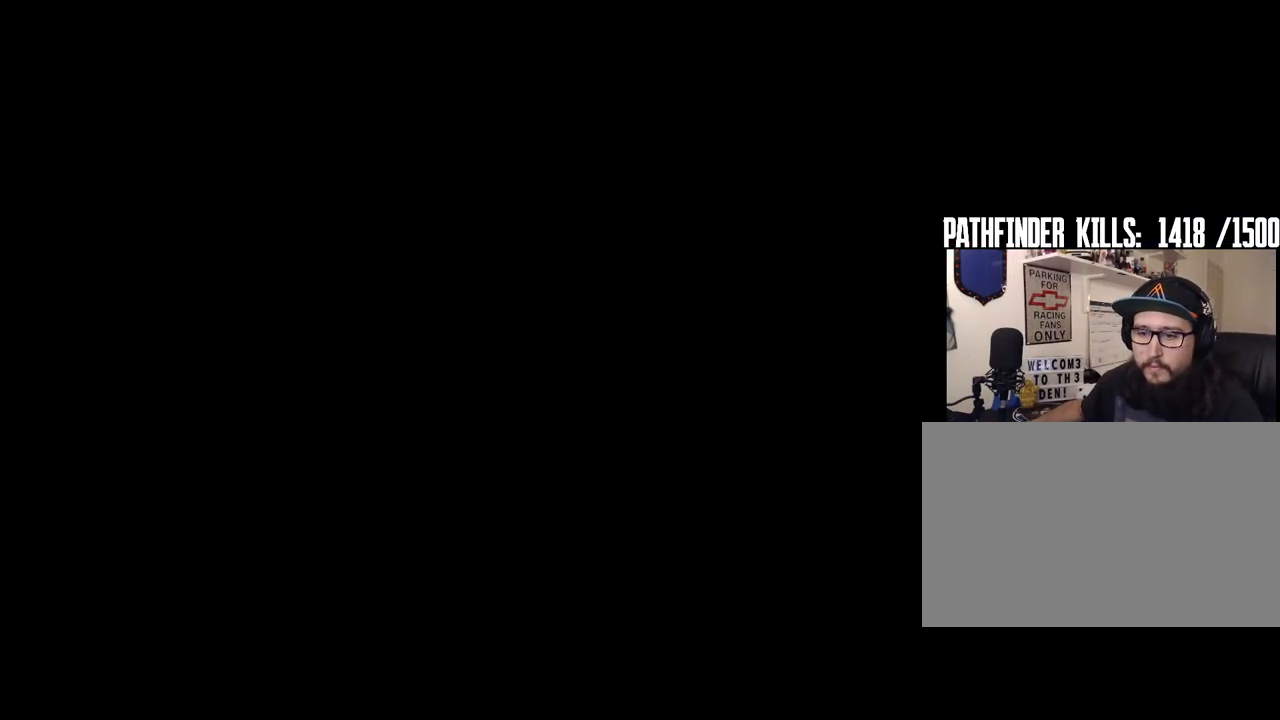
{"keys": [], "mouse": [], "events": [[233, "mouse_left", "down"], [300, "mouse_left", "up"]]}
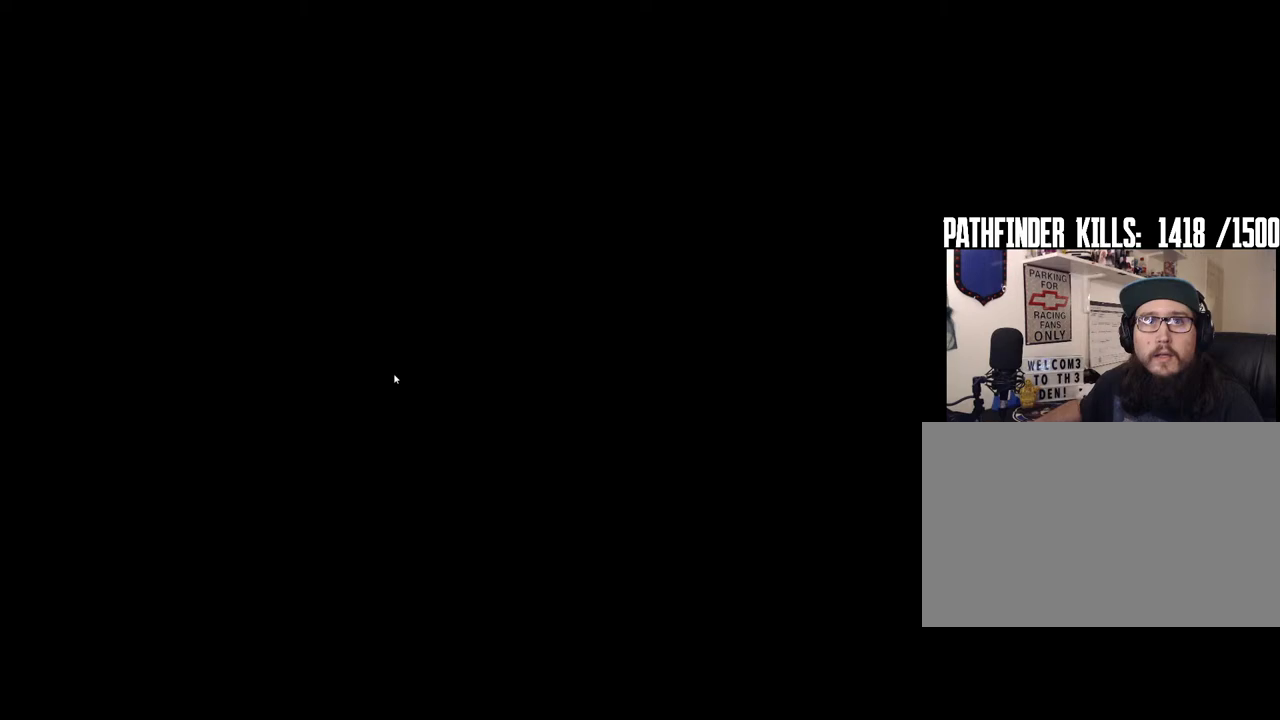
{"keys": [], "mouse": [], "events": []}
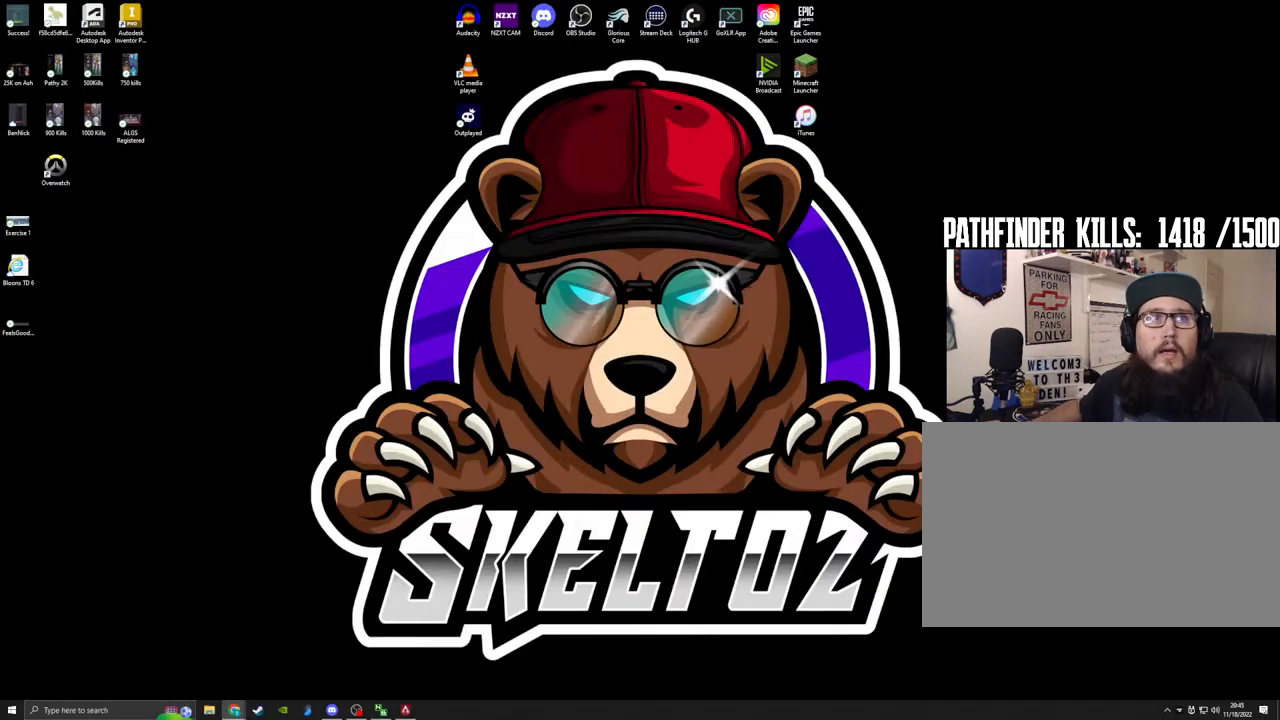
{"keys": [], "mouse": [], "events": []}
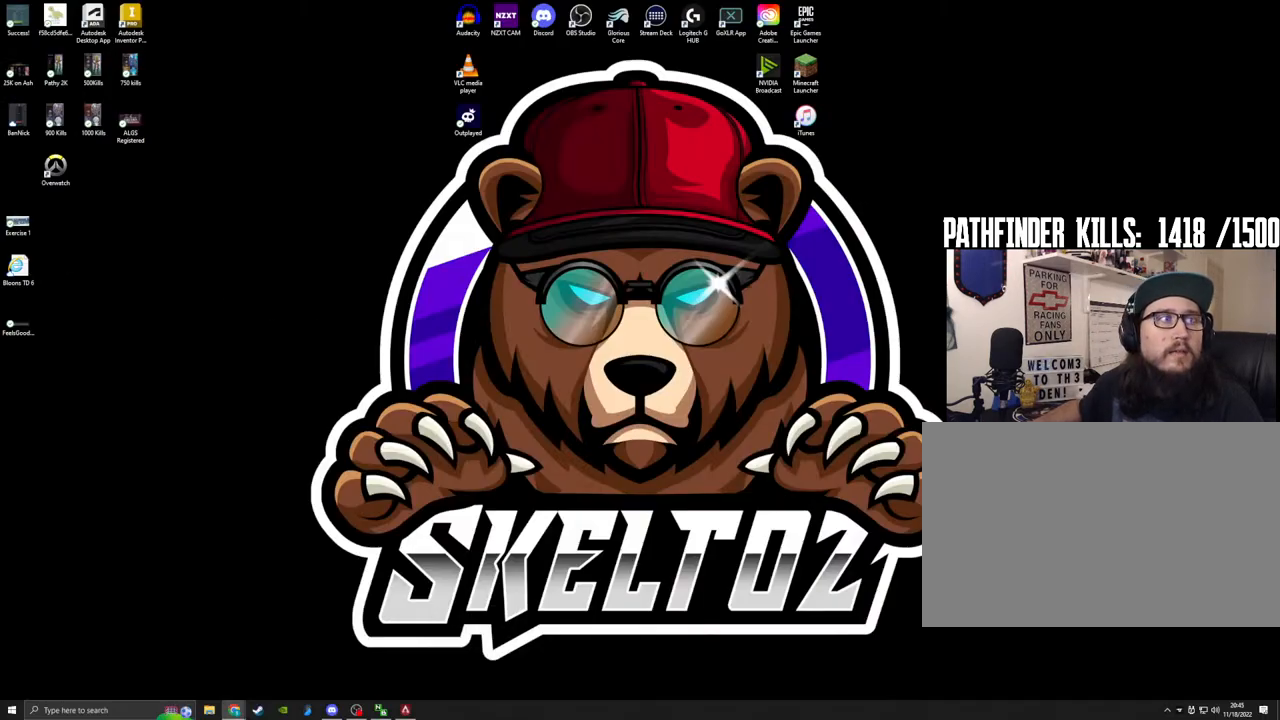
{"keys": [], "mouse": [], "events": [[50, "mouse_wheel", "down"], [200, "mouse_wheel", "up"]]}
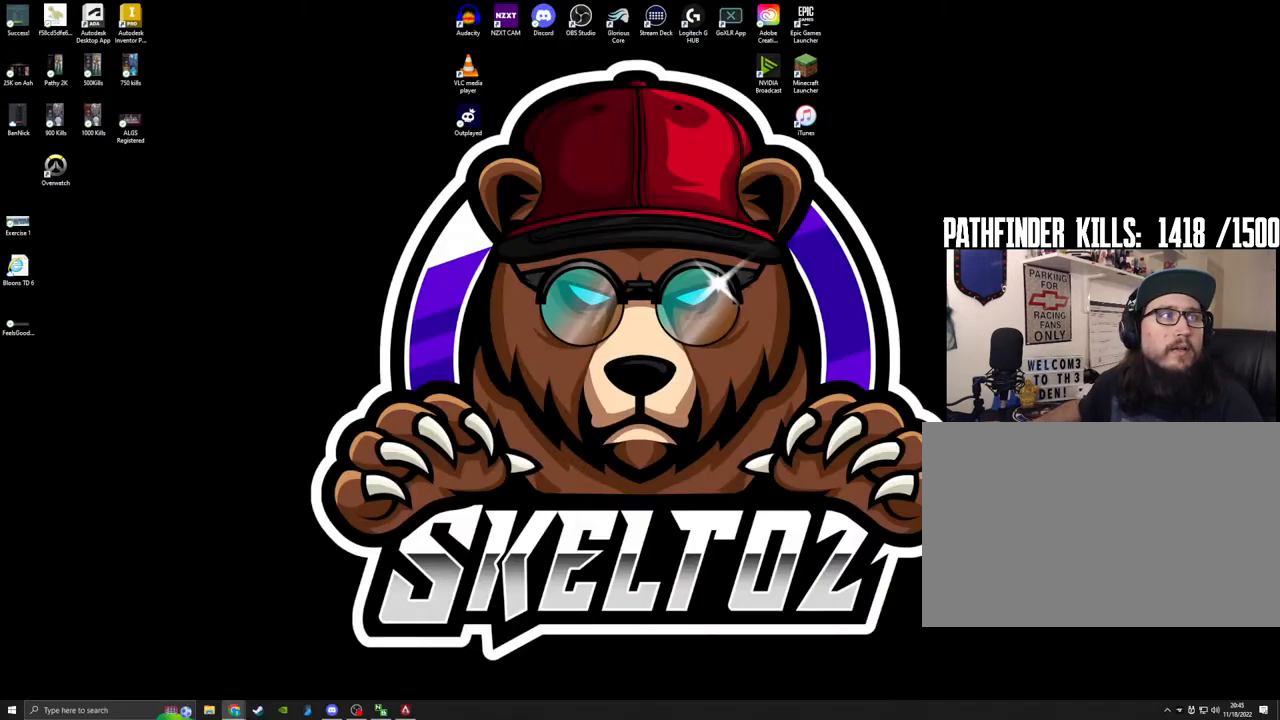
{"keys": [], "mouse": [], "events": []}
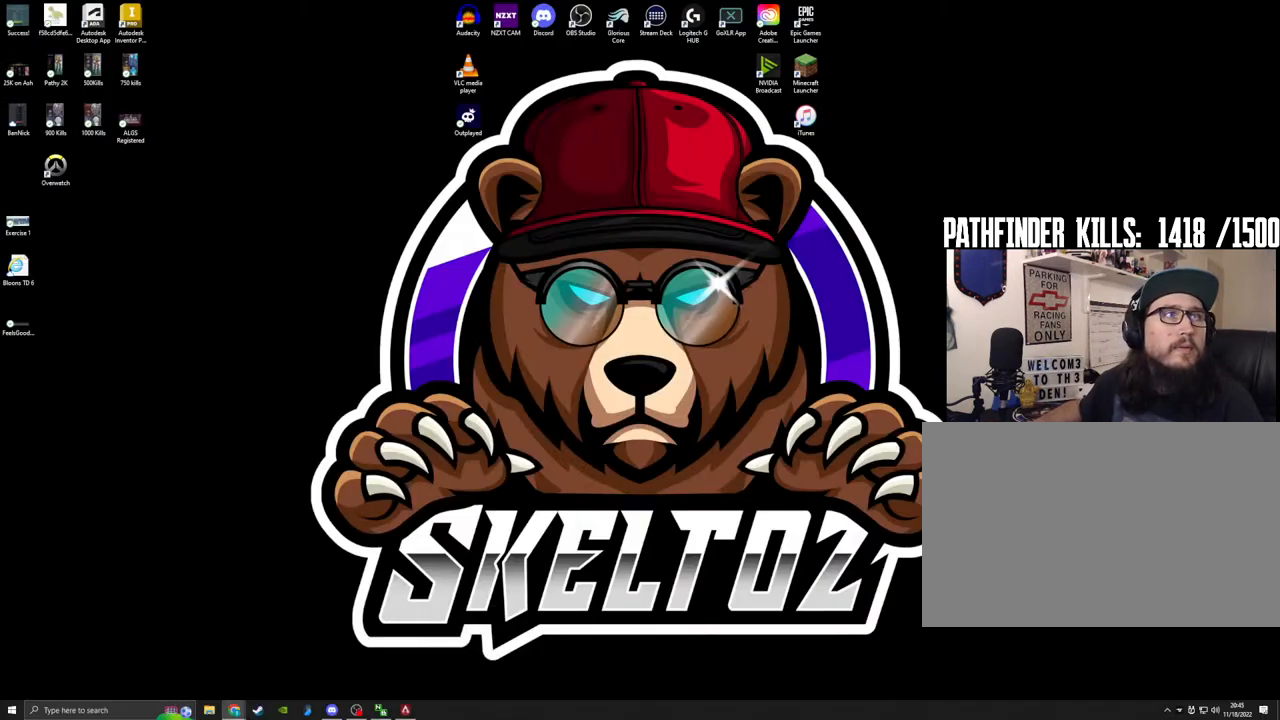
{"keys": [], "mouse": [], "events": []}
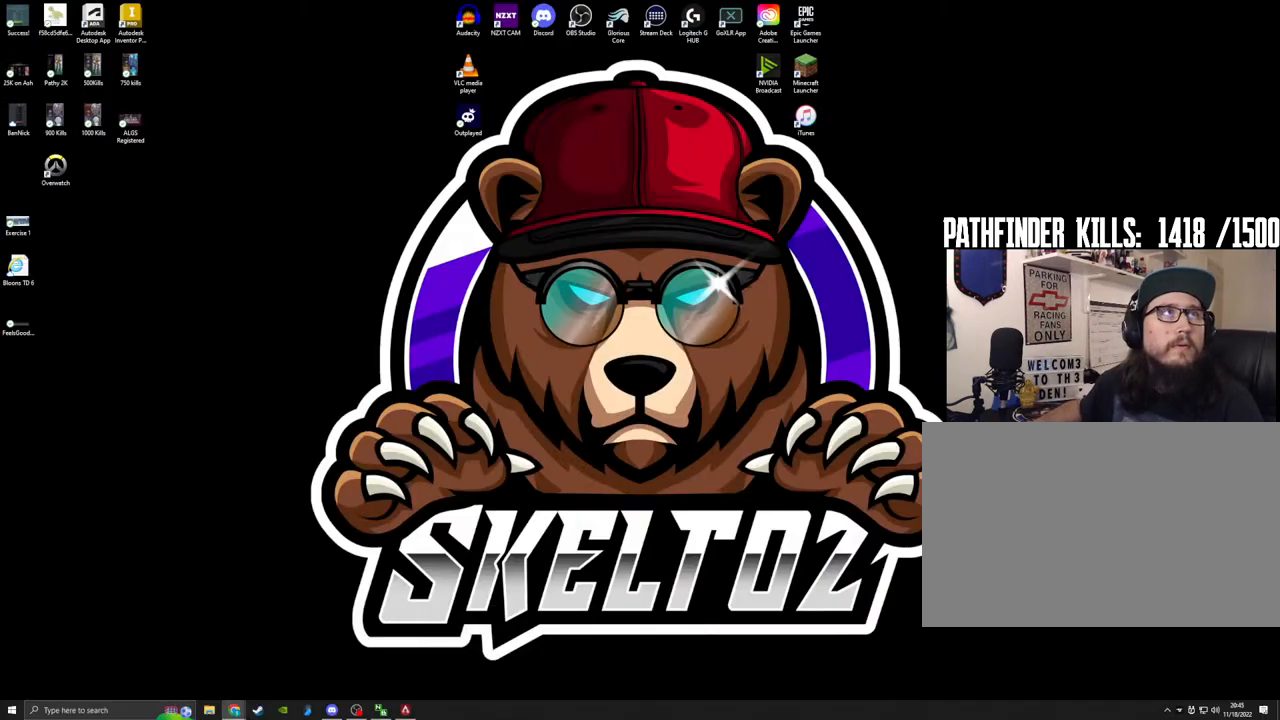
{"keys": [], "mouse": ["left"], "events": [[483, "mouse_left", "down"]]}
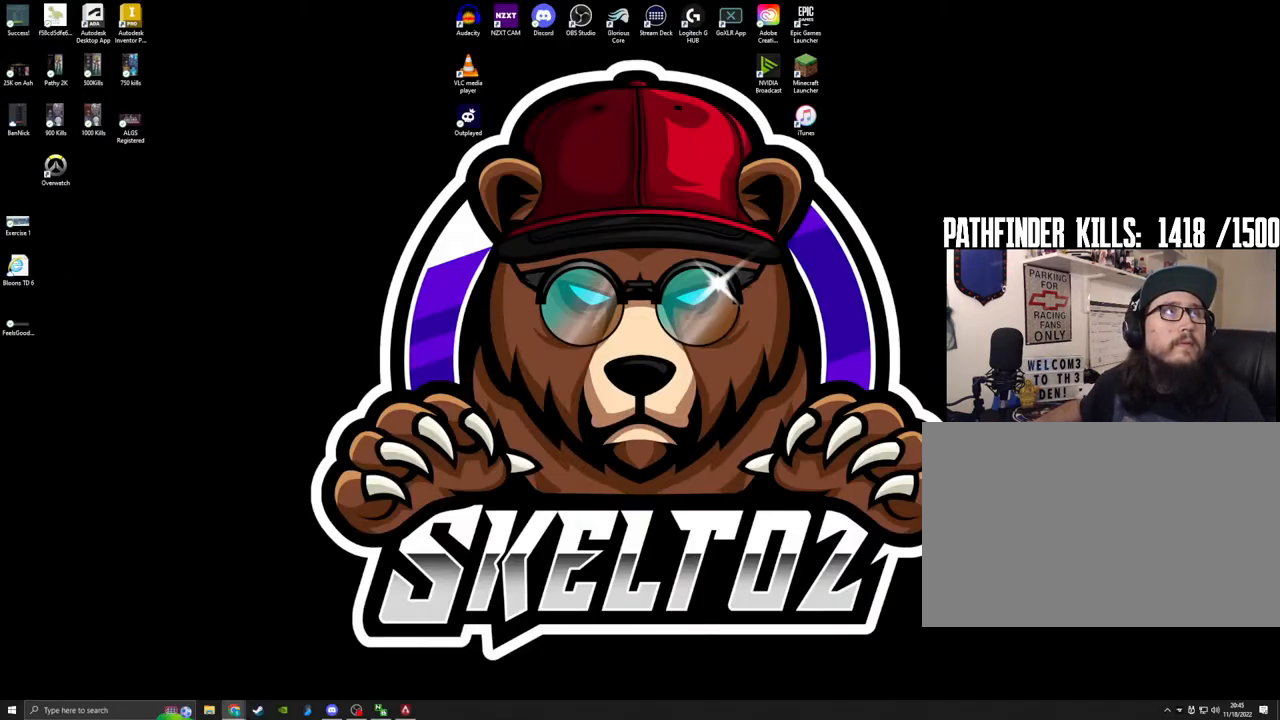
{"keys": [], "mouse": ["left"], "events": [[67, "mouse_left", "up"], [350, "mouse_left", "down"]]}
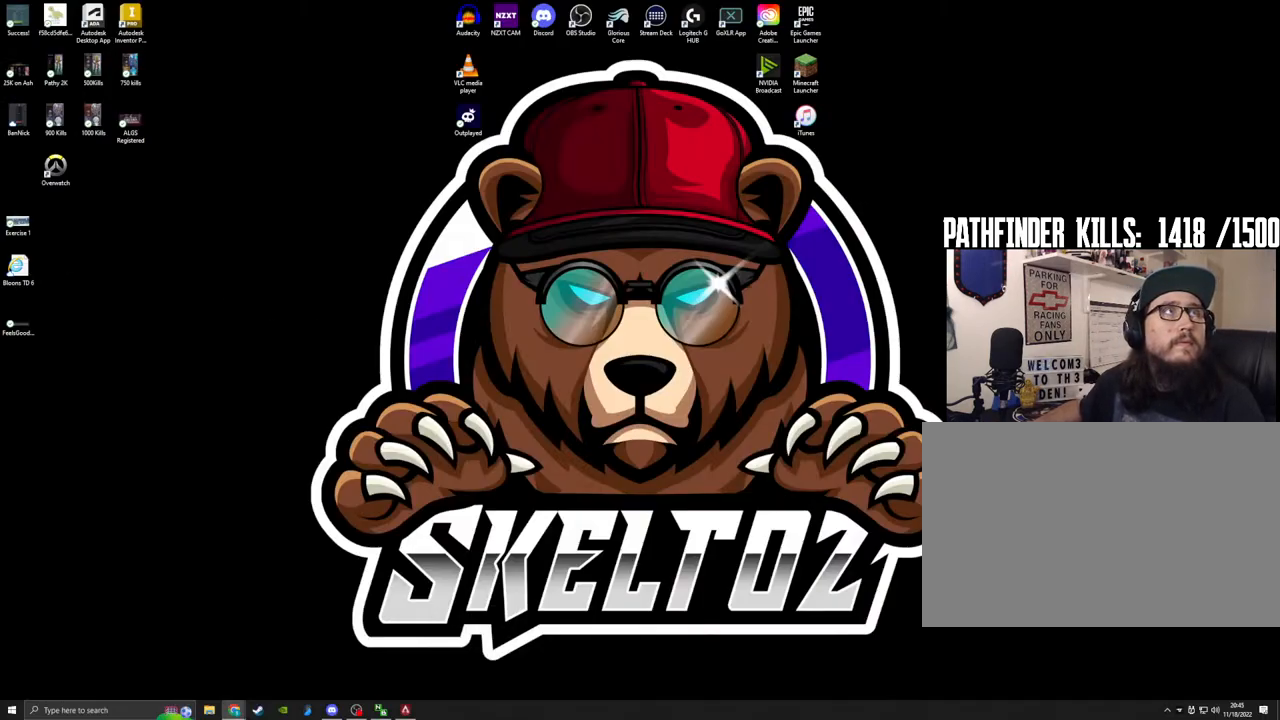
{"keys": [], "mouse": [], "events": [[267, "mouse_left", "up"]]}
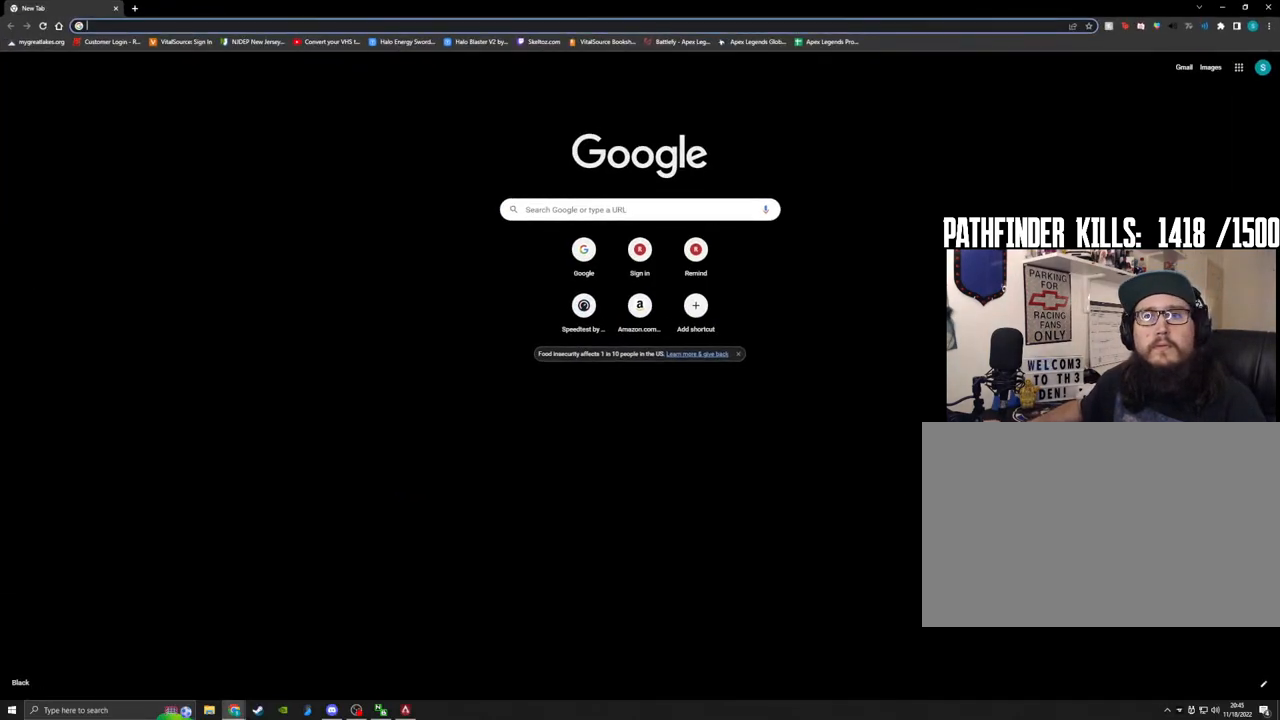
{"keys": [], "mouse": [], "events": []}
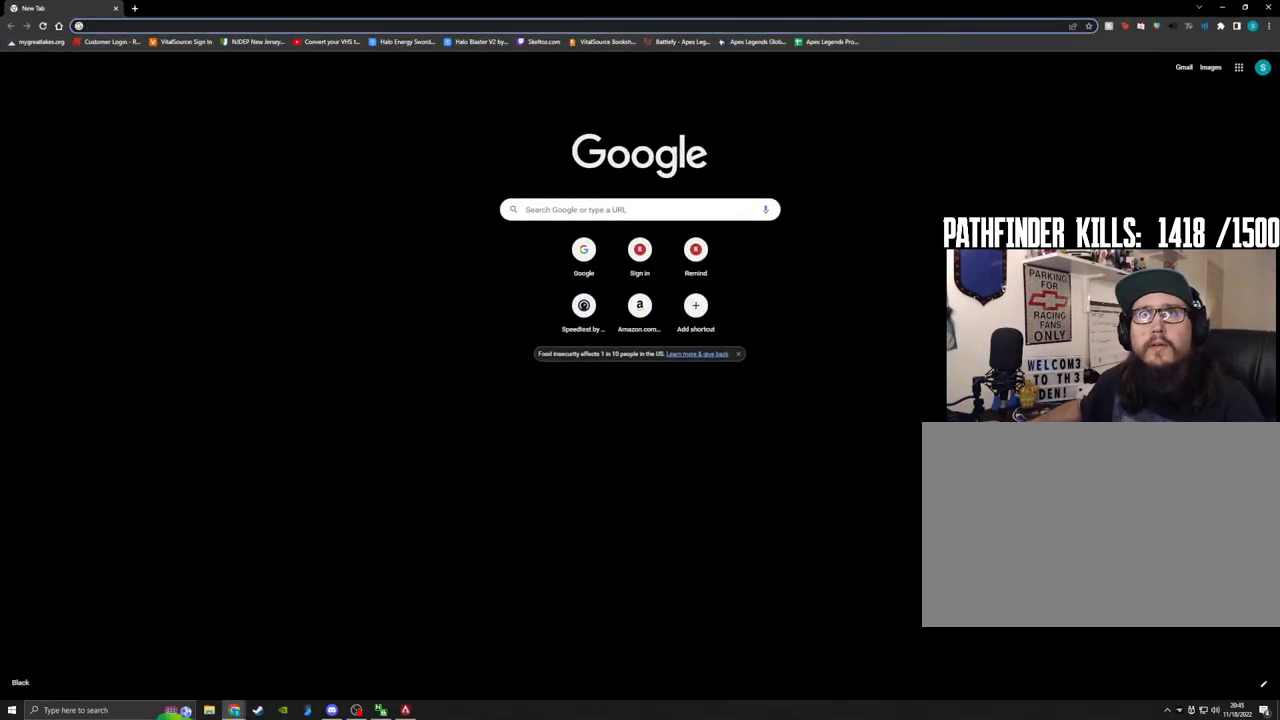
{"keys": [], "mouse": [], "events": []}
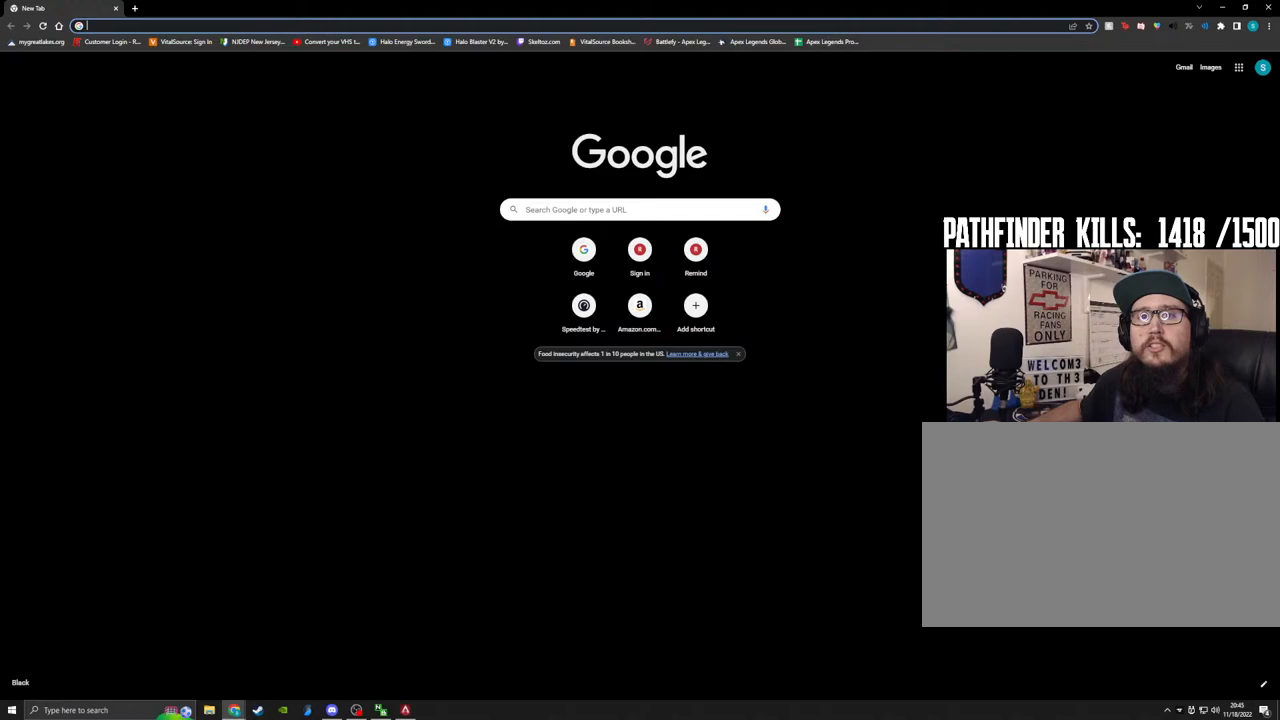
{"keys": [], "mouse": [], "events": [[83, "mouse_left", "down"], [183, "mouse_left", "up"]]}
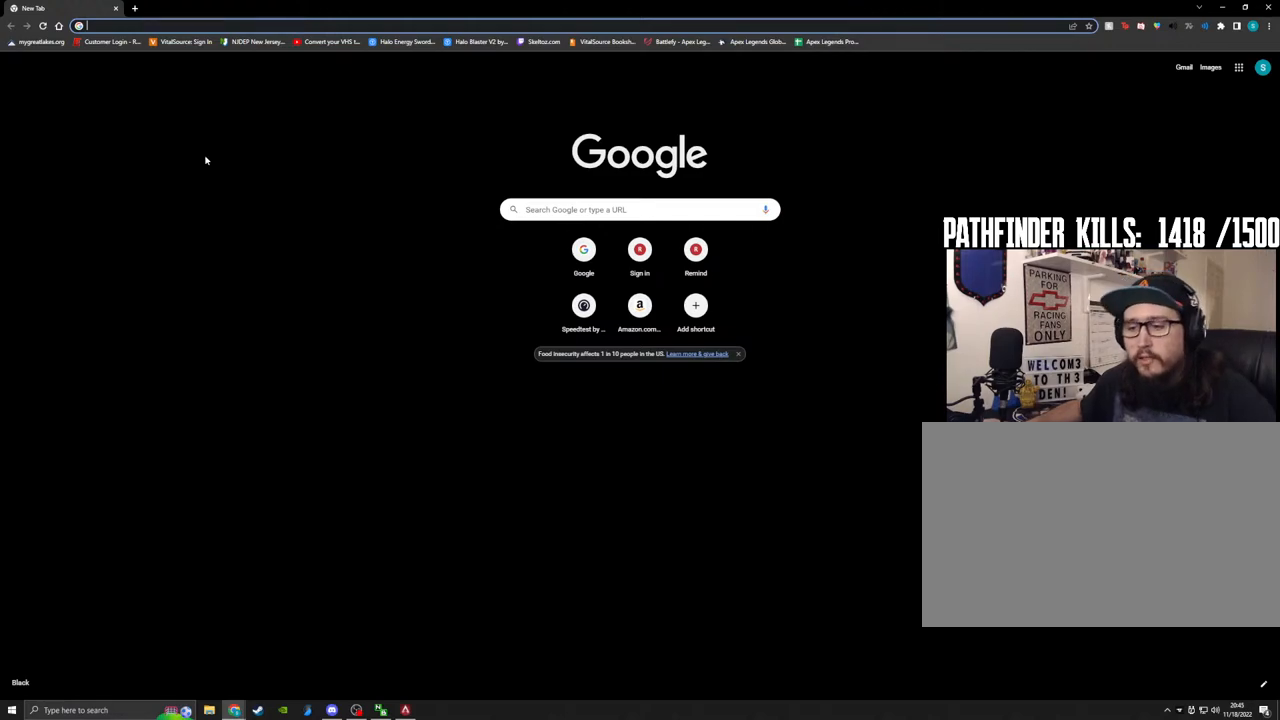
{"keys": [], "mouse": [], "events": []}
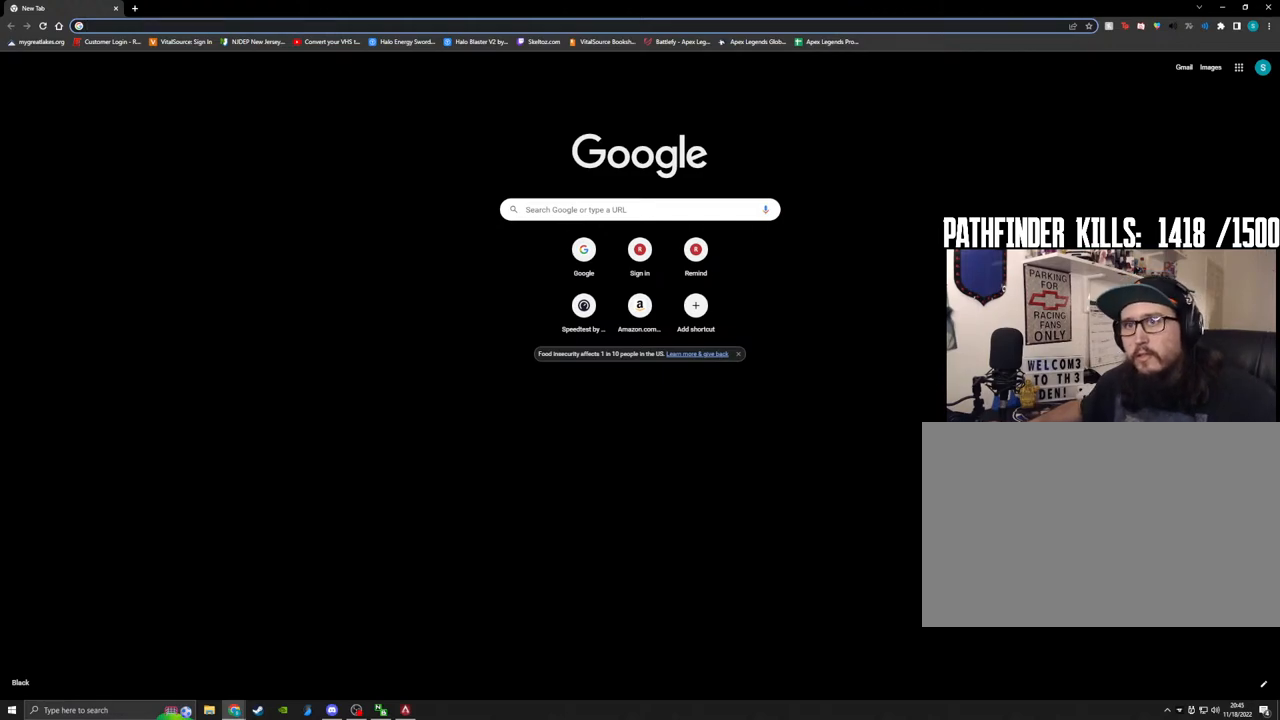
{"keys": [], "mouse": [], "events": [[67, "mouse_left", "down"], [167, "mouse_left", "up"]]}
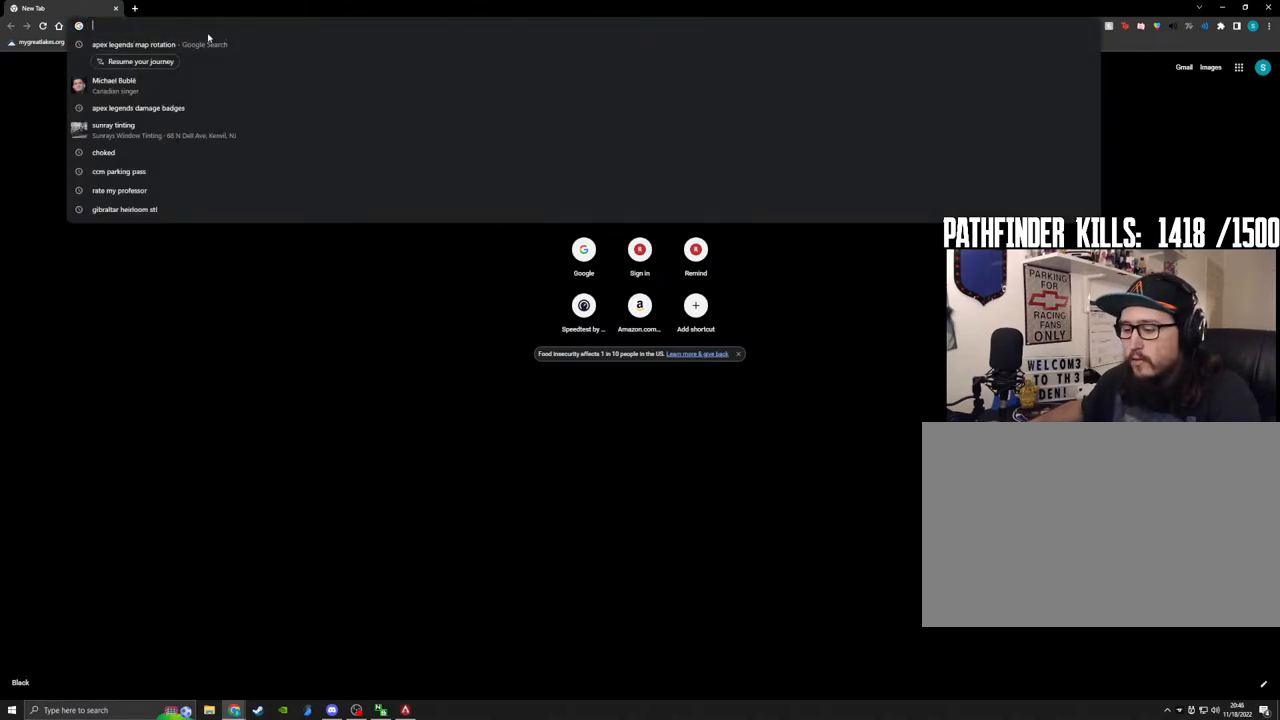
{"keys": [], "mouse": [], "events": []}
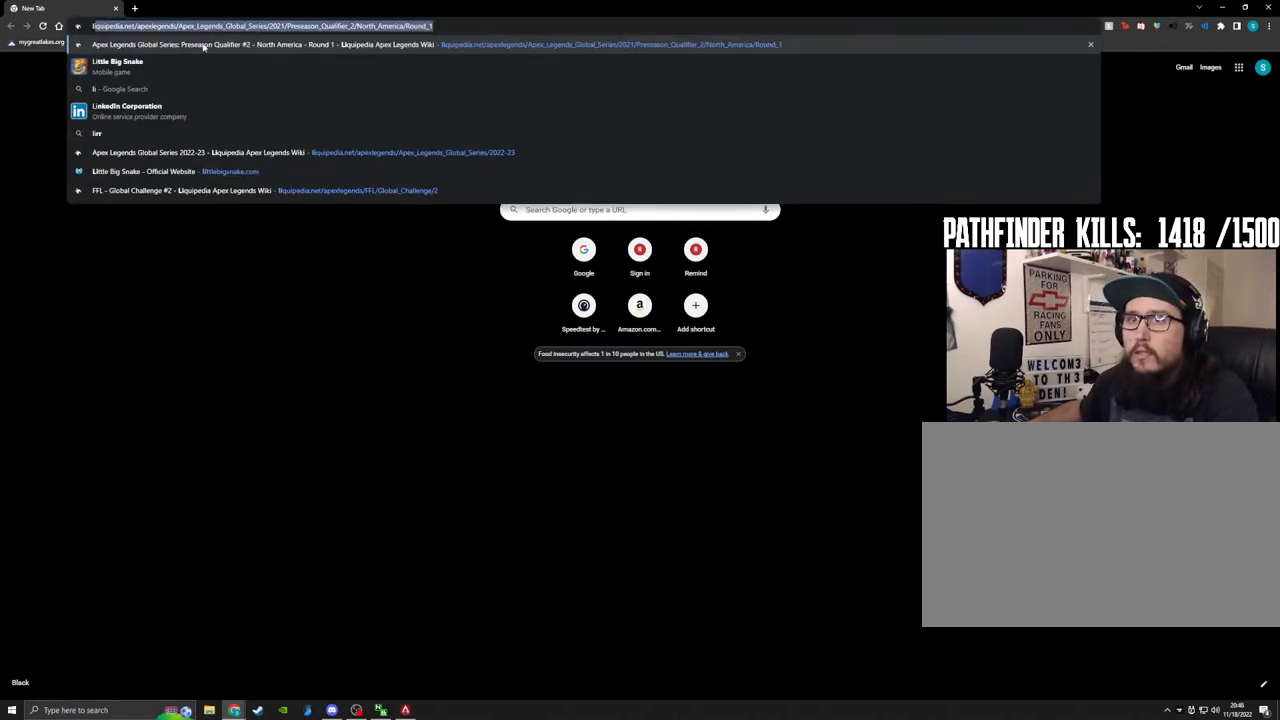
{"keys": [], "mouse": [], "events": []}
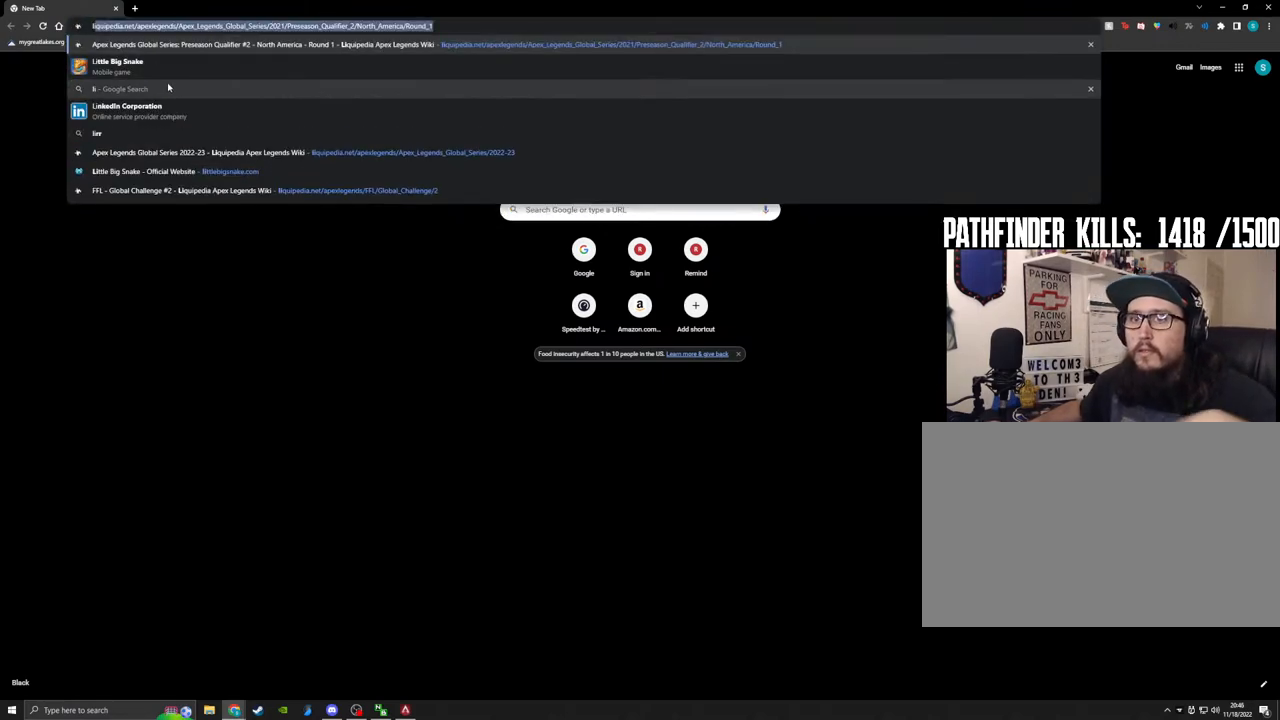
{"keys": [], "mouse": [], "events": [[267, "mouse_left", "down"], [350, "mouse_left", "up"]]}
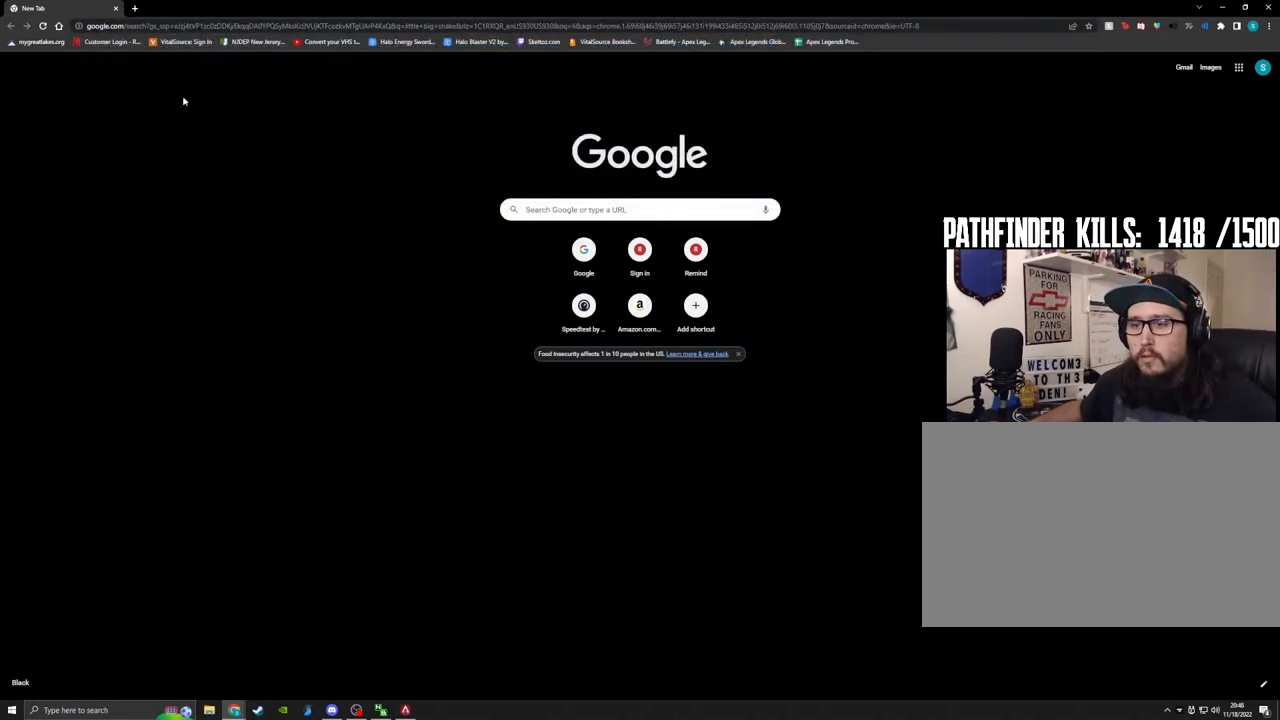
{"keys": [], "mouse": [], "events": []}
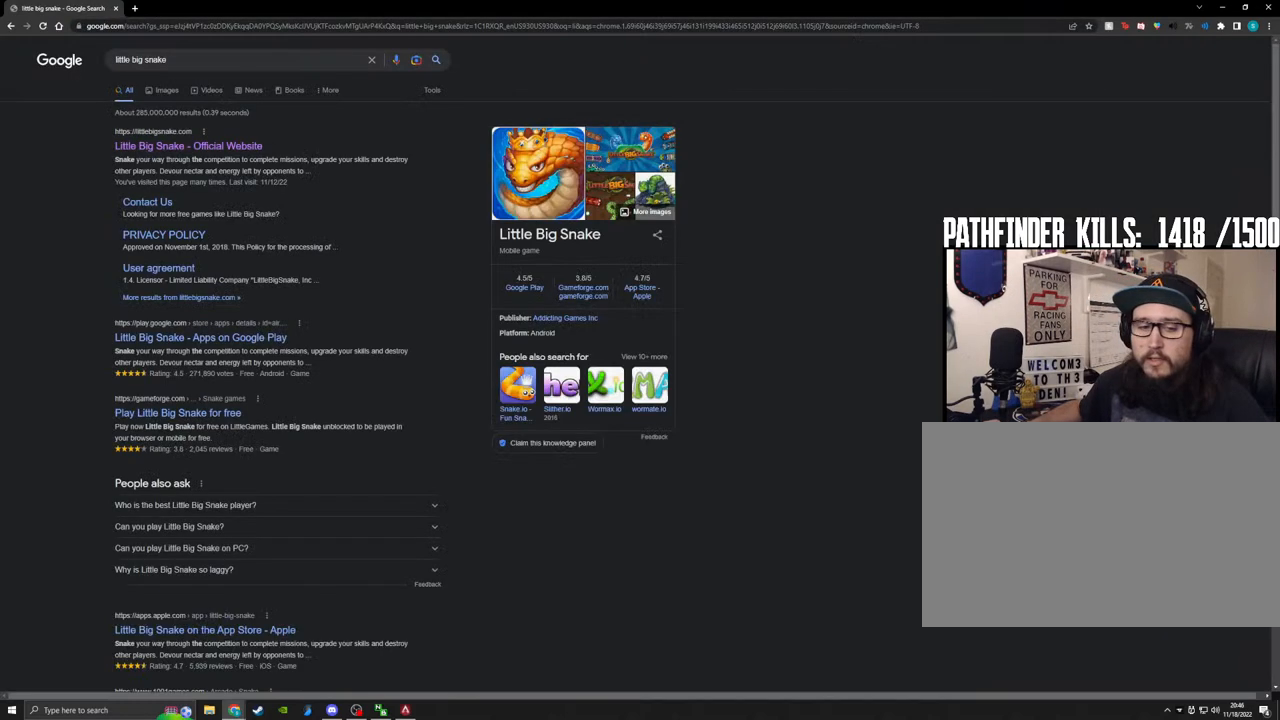
{"keys": [], "mouse": [], "events": []}
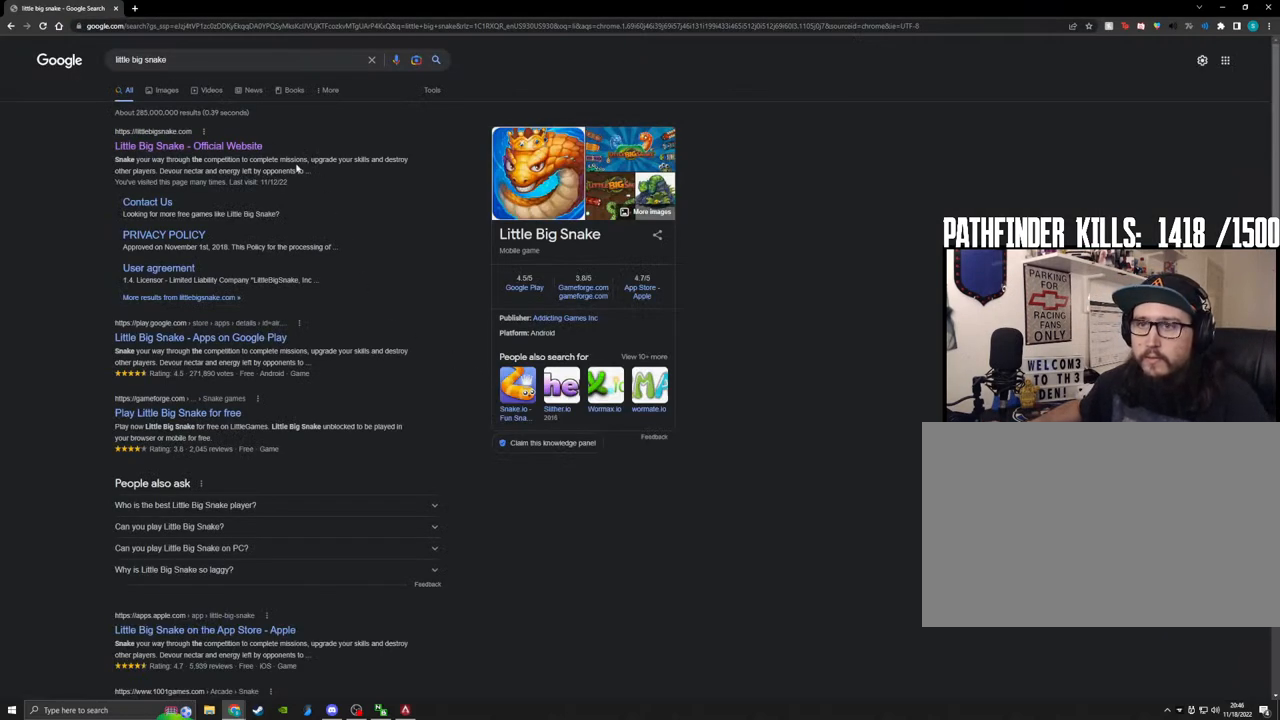
{"keys": [], "mouse": ["left"], "events": [[400, "mouse_left", "down"]]}
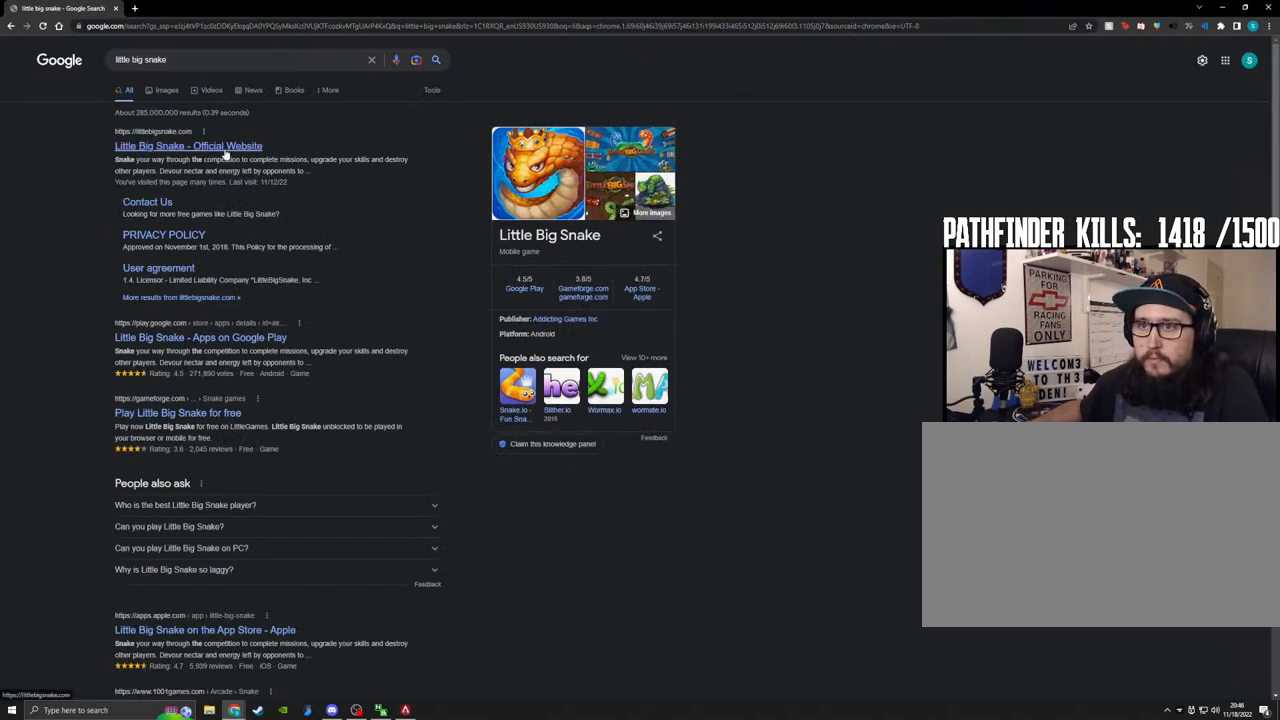
{"keys": ["tab"], "mouse": [], "events": [[33, "mouse_left", "up"], [450, "tab", "down"]]}
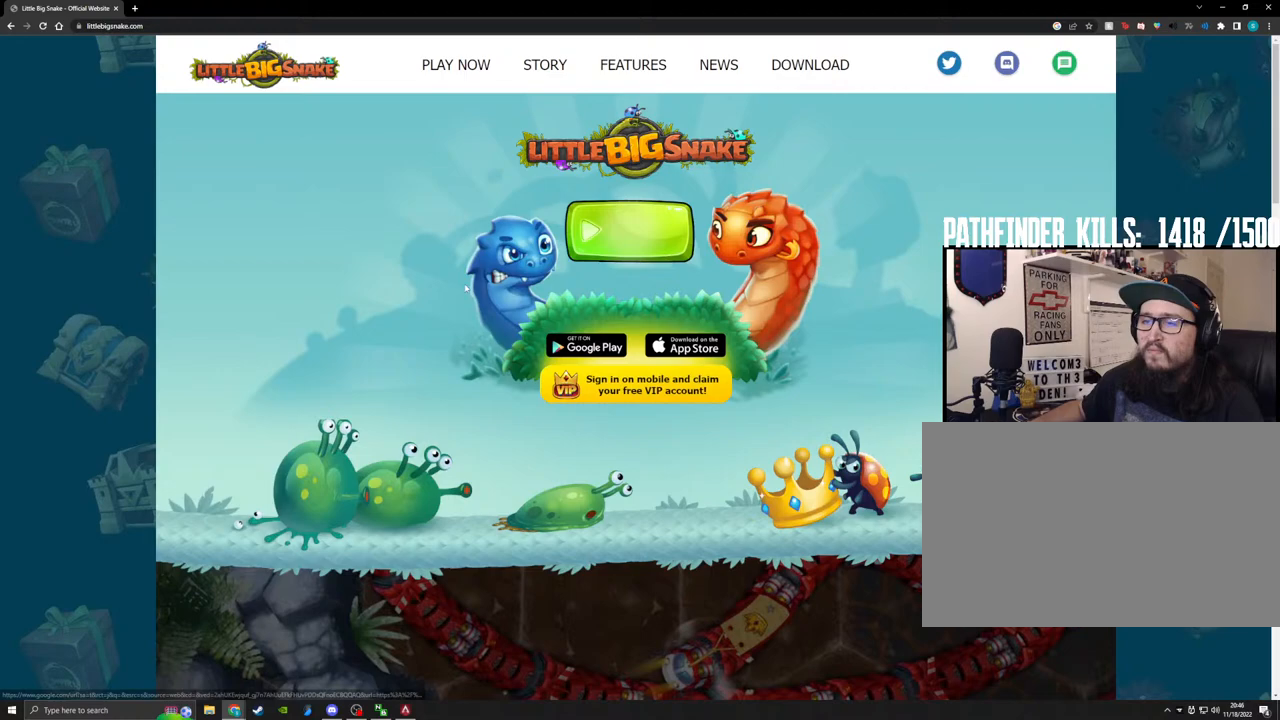
{"keys": [], "mouse": [], "events": [[83, "tab", "up"]]}
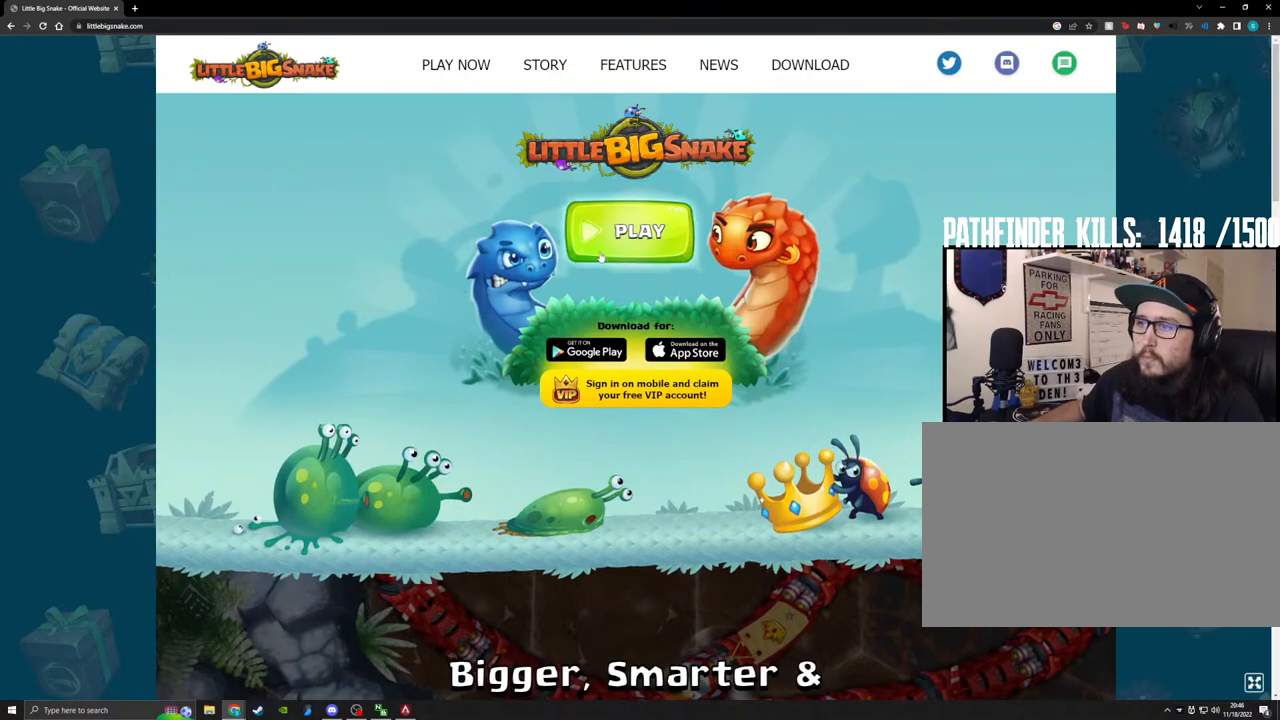
{"keys": [], "mouse": [], "events": [[117, "mouse_left", "down"], [217, "mouse_left", "up"]]}